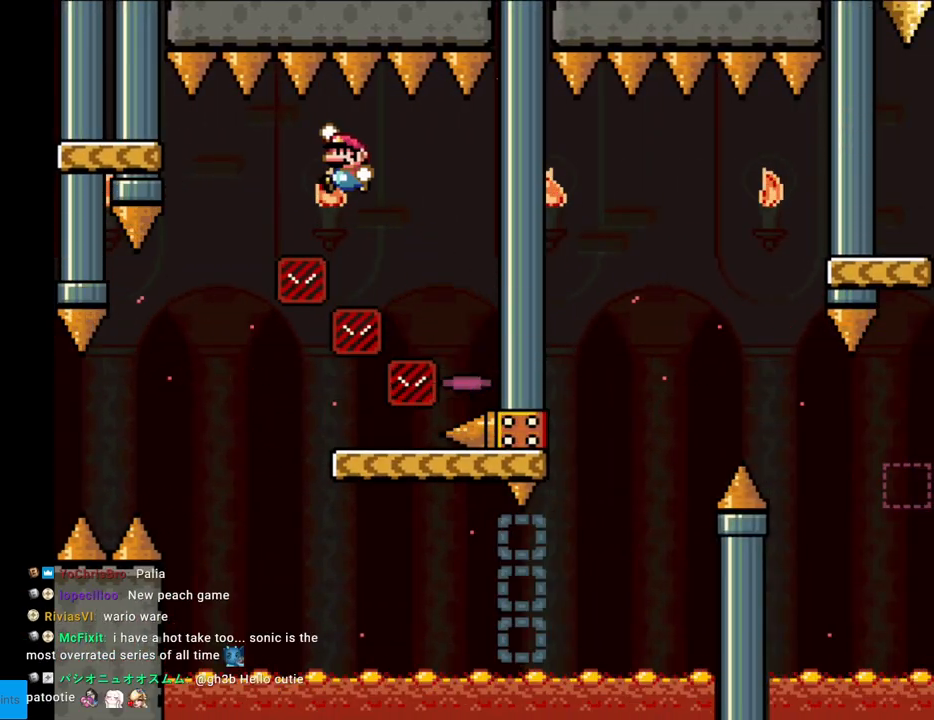
Gameplay with a controller (Nintendo layout); each line is a JSON object with the inputs held at the frame after it. "events" lists button and stick changes between this image and that frame as [ms after this image, input, new state], when the widget could be followed in between. Not read: L3 R3.
{"buttons": ["B", "Y", "DPAD_RIGHT"], "events": [[183, "DPAD_LEFT", "up"], [183, "DPAD_UP", "down"], [200, "DPAD_RIGHT", "down"], [200, "DPAD_UP", "up"]]}
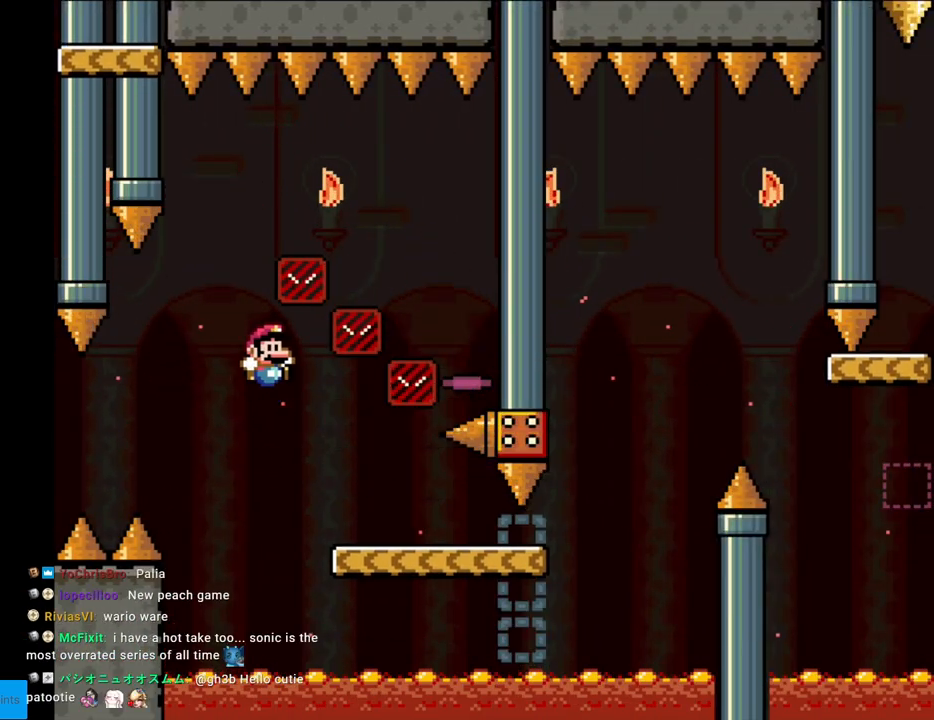
{"buttons": ["Y", "DPAD_RIGHT"], "events": [[250, "B", "up"]]}
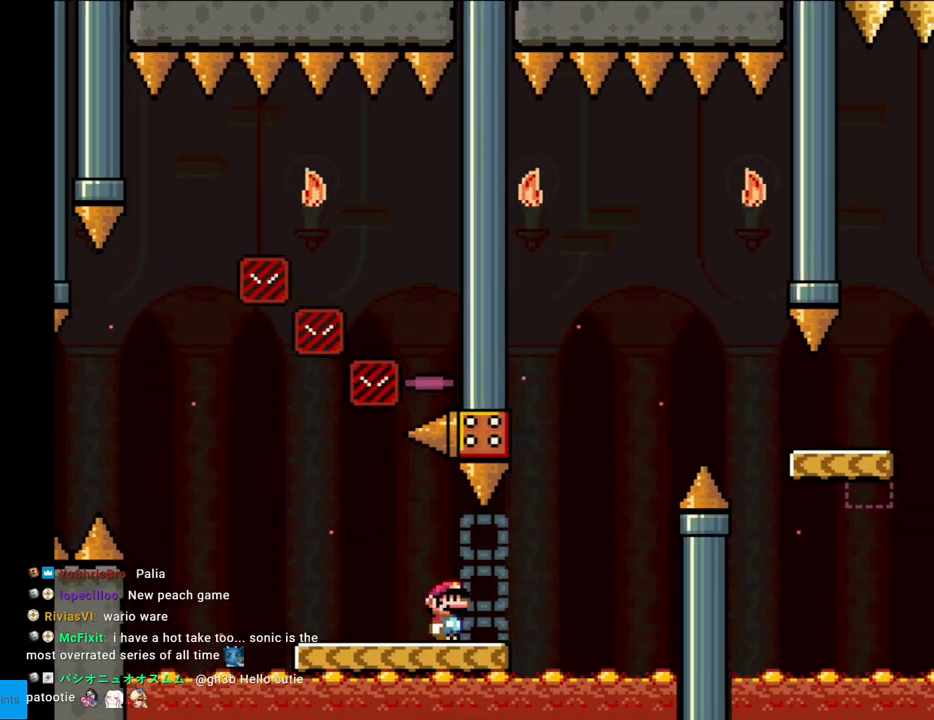
{"buttons": ["B", "Y", "DPAD_RIGHT"], "events": [[117, "B", "down"], [217, "B", "up"], [267, "B", "down"]]}
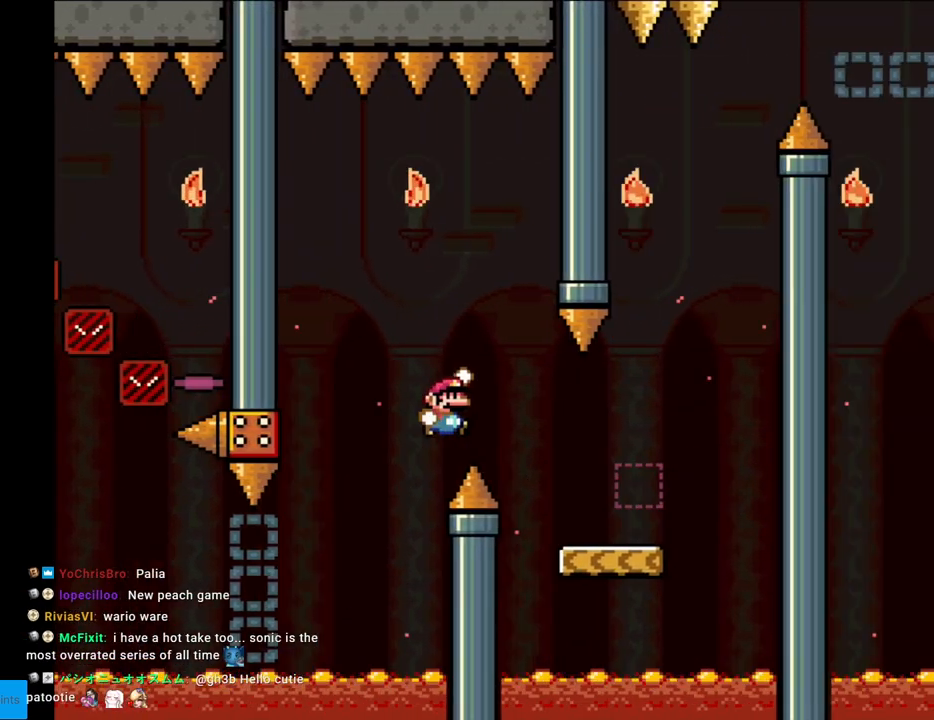
{"buttons": ["Y", "DPAD_LEFT"], "events": [[50, "B", "up"], [333, "DPAD_RIGHT", "up"], [350, "DPAD_RIGHT", "down"], [367, "DPAD_RIGHT", "up"], [400, "B", "down"], [400, "DPAD_LEFT", "down"], [467, "B", "up"]]}
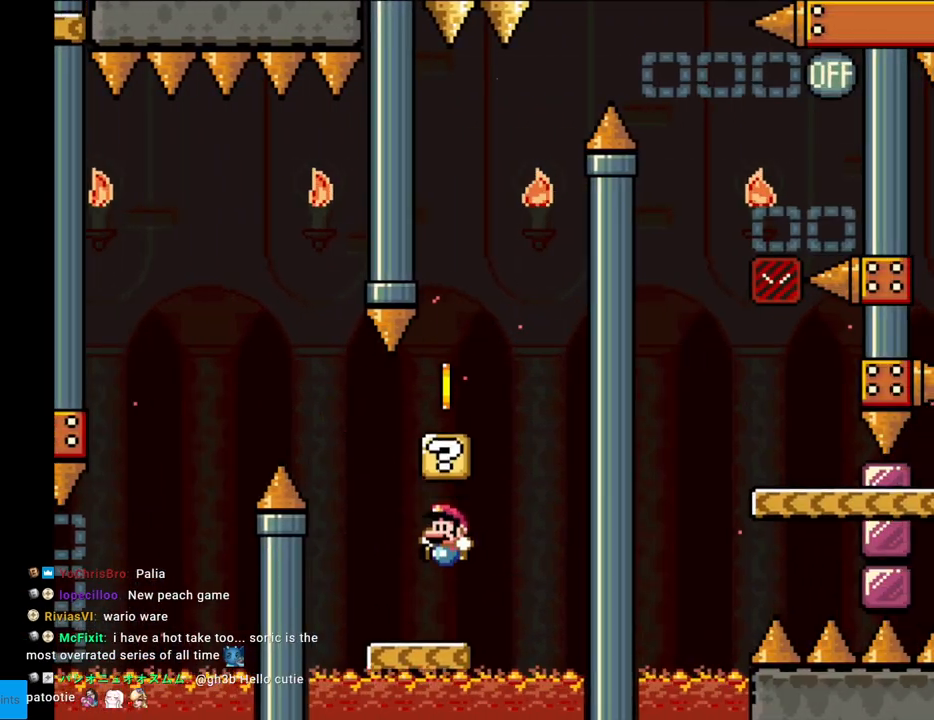
{"buttons": ["B", "Y", "DPAD_RIGHT"], "events": [[217, "B", "down"], [267, "DPAD_LEFT", "up"], [267, "DPAD_UP", "down"], [283, "DPAD_RIGHT", "down"], [283, "DPAD_UP", "up"]]}
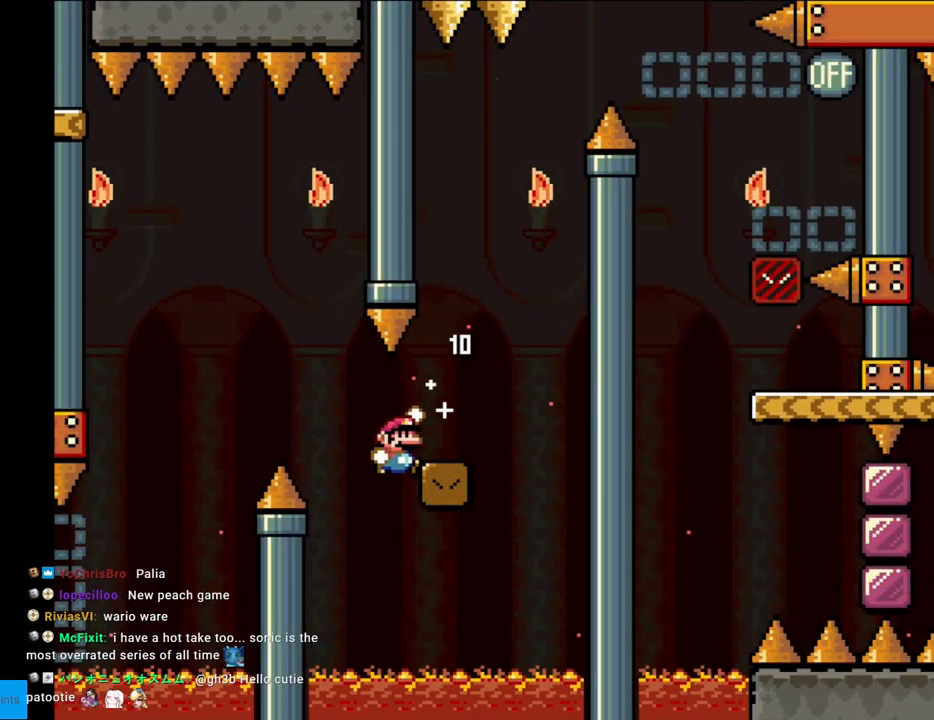
{"buttons": ["A", "X", "DPAD_UP"], "events": [[17, "B", "up"], [67, "X", "down"], [67, "Y", "up"], [283, "A", "down"], [483, "DPAD_RIGHT", "up"], [500, "DPAD_UP", "down"]]}
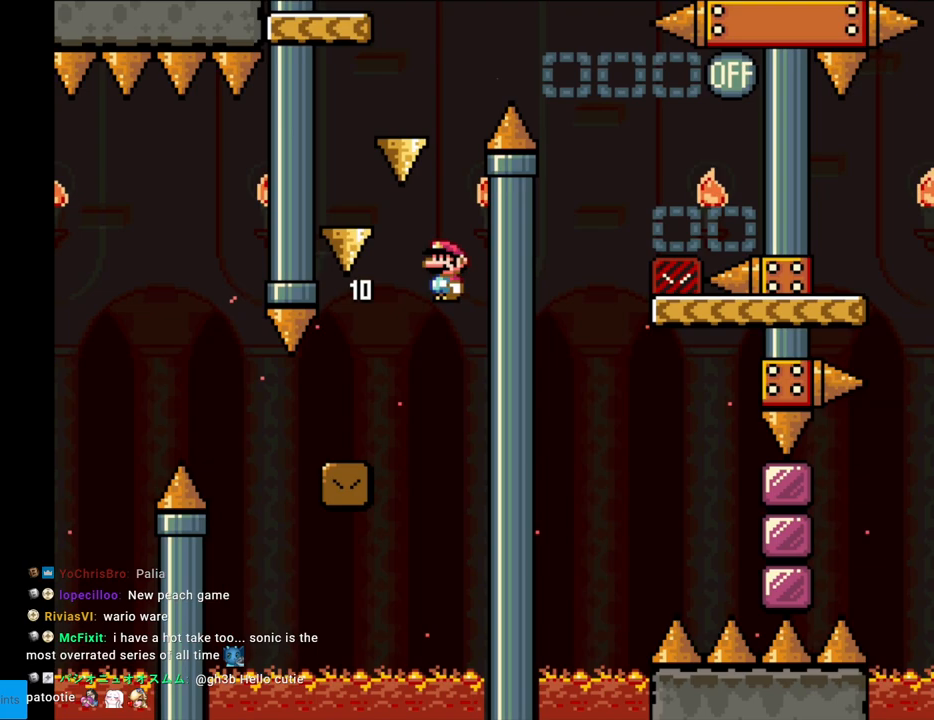
{"buttons": ["A", "X"], "events": [[17, "DPAD_LEFT", "down"], [17, "DPAD_UP", "up"], [67, "A", "up"], [217, "A", "down"], [333, "DPAD_LEFT", "up"]]}
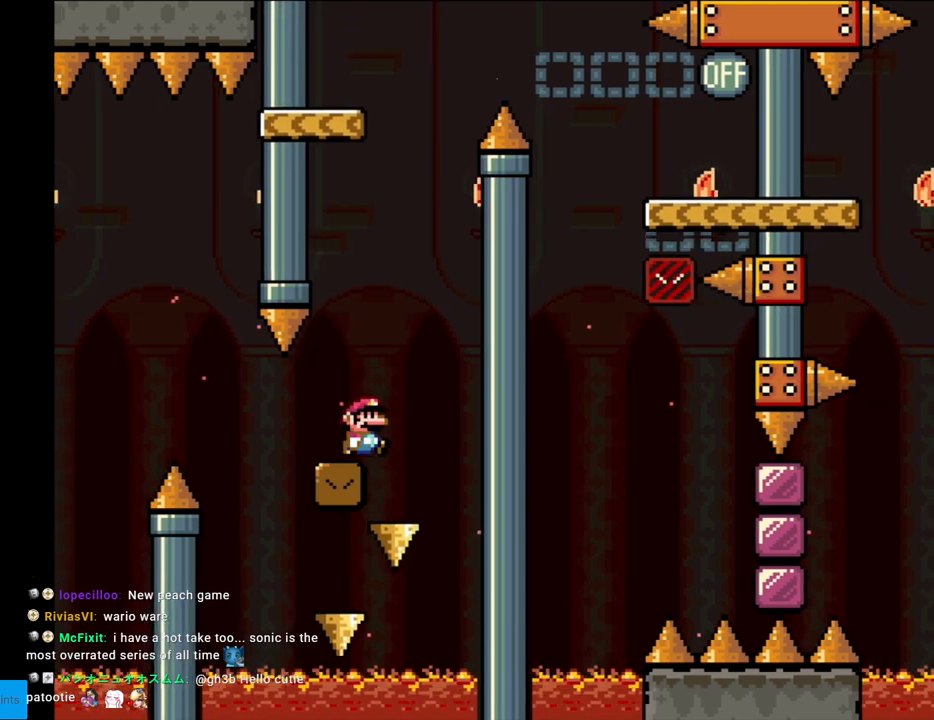
{"buttons": ["B", "Y", "DPAD_LEFT"], "events": [[67, "A", "up"], [100, "DPAD_RIGHT", "down"], [133, "X", "up"], [133, "Y", "down"], [317, "B", "down"], [383, "DPAD_RIGHT", "up"], [400, "DPAD_UP", "down"], [417, "DPAD_LEFT", "down"], [417, "DPAD_UP", "up"]]}
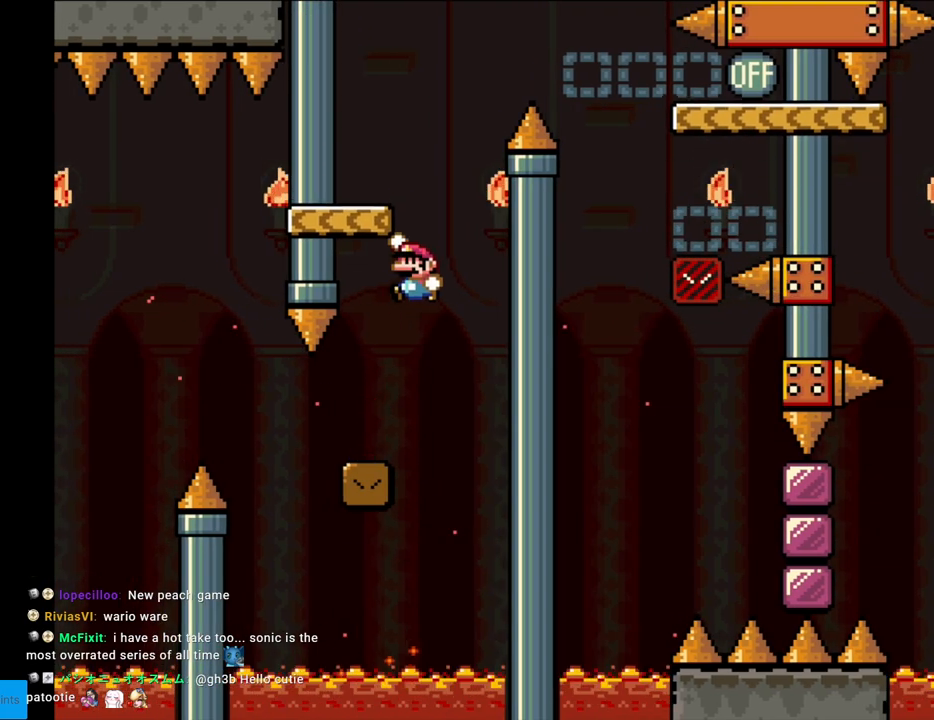
{"buttons": ["B", "Y", "DPAD_RIGHT"], "events": [[50, "B", "up"], [167, "DPAD_LEFT", "up"], [167, "DPAD_UP", "down"], [183, "DPAD_RIGHT", "down"], [183, "DPAD_UP", "up"], [300, "B", "down"]]}
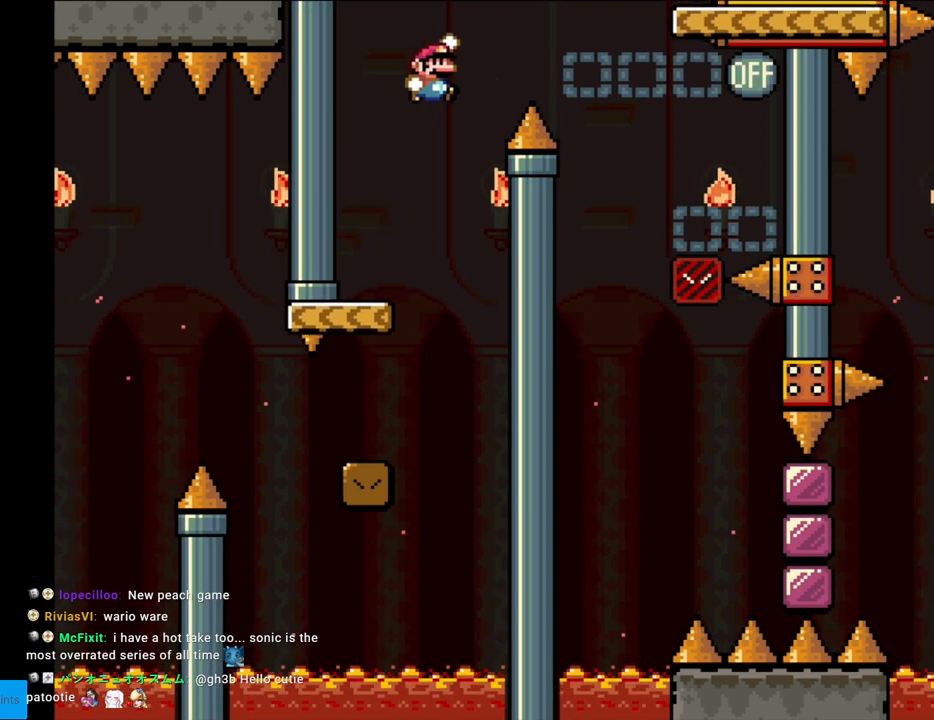
{"buttons": ["B", "Y", "DPAD_LEFT"], "events": [[333, "DPAD_RIGHT", "up"], [350, "DPAD_UP", "down"], [383, "DPAD_LEFT", "down"], [383, "DPAD_UP", "up"]]}
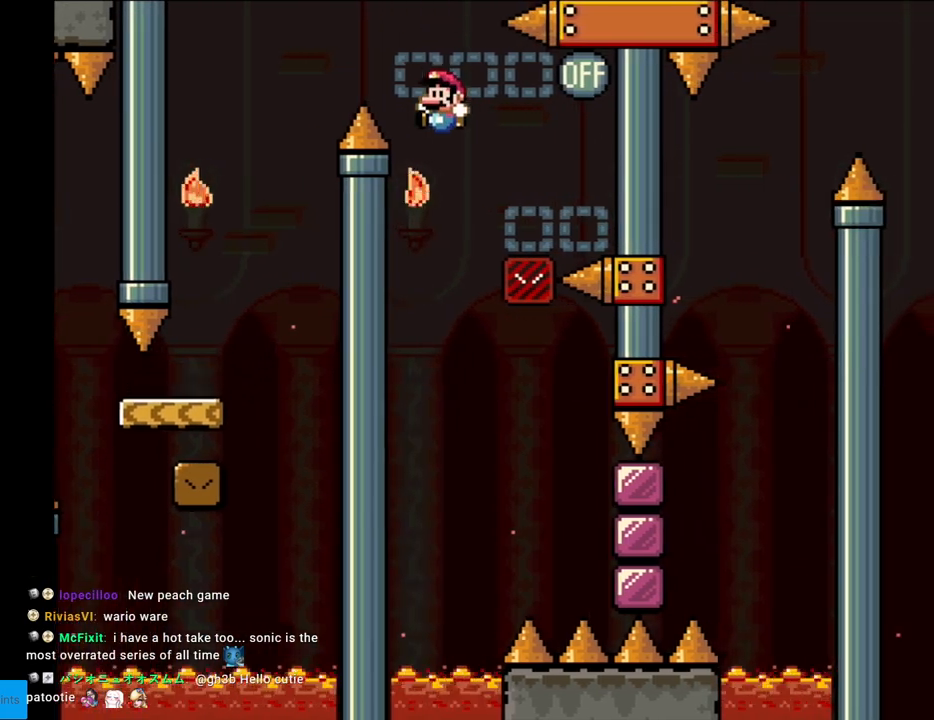
{"buttons": ["B", "Y"], "events": [[33, "DPAD_LEFT", "up"], [67, "DPAD_RIGHT", "down"], [500, "DPAD_RIGHT", "up"]]}
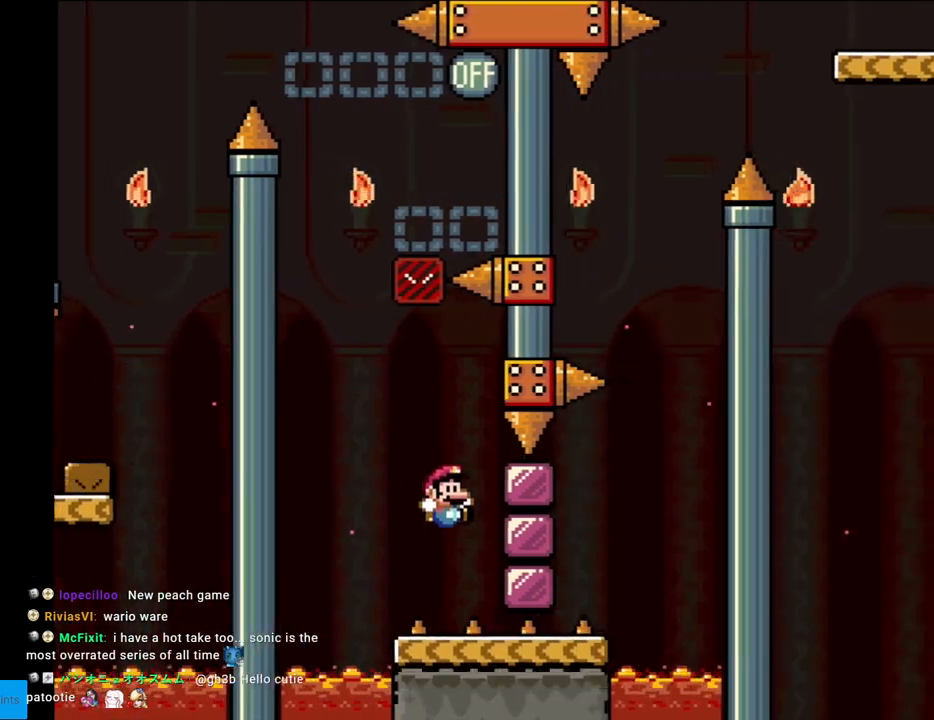
{"buttons": [], "events": [[67, "B", "up"], [200, "Y", "up"]]}
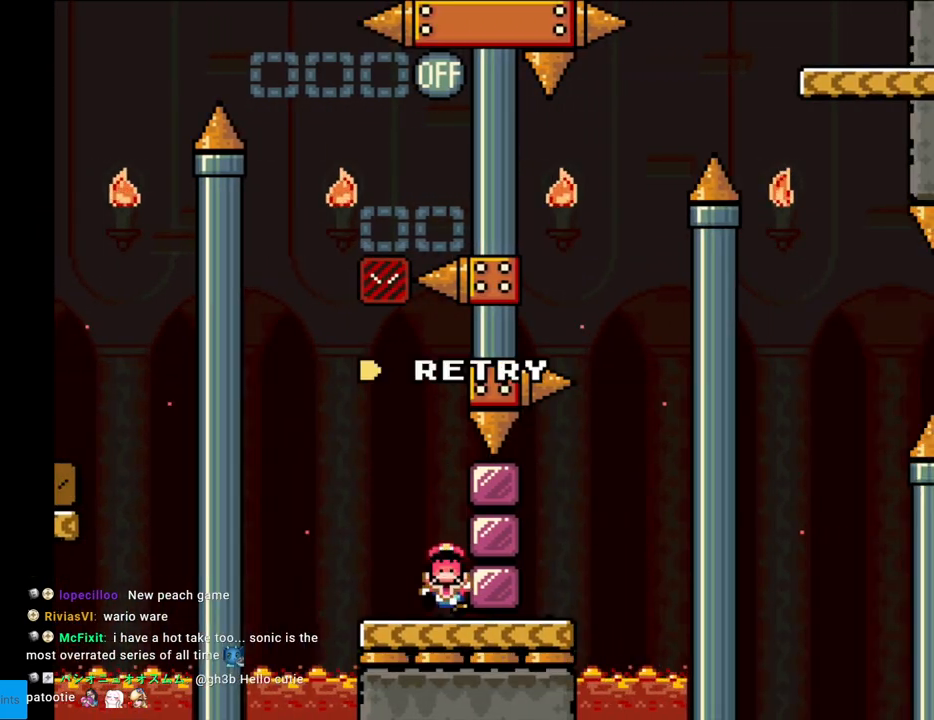
{"buttons": ["A"], "events": [[217, "A", "down"], [333, "A", "up"], [433, "A", "down"]]}
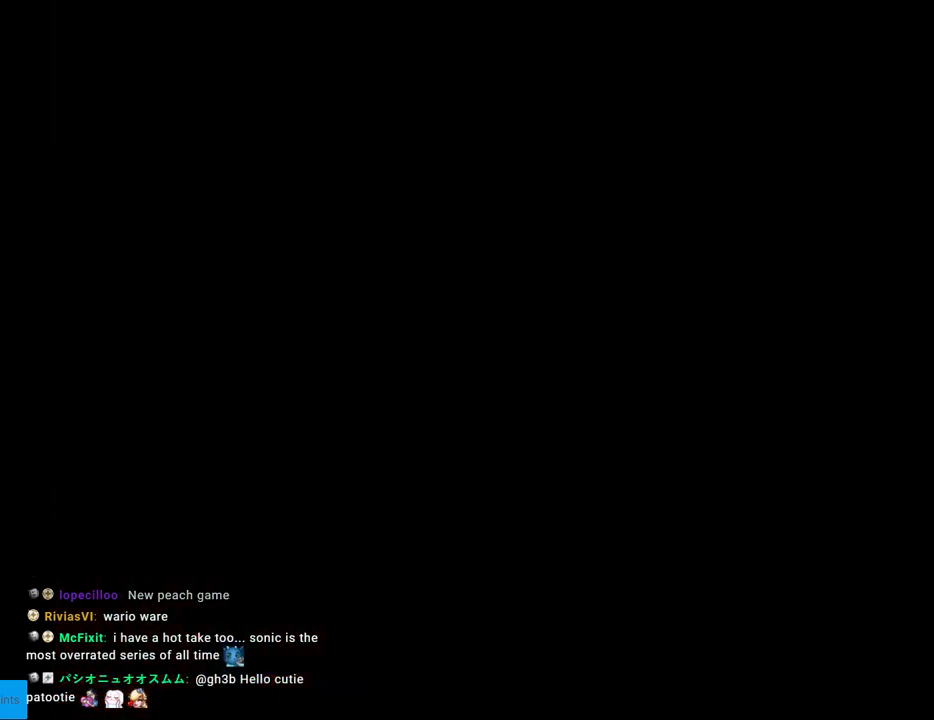
{"buttons": [], "events": [[100, "A", "up"], [133, "A", "down"], [317, "A", "up"], [367, "A", "down"], [467, "A", "up"]]}
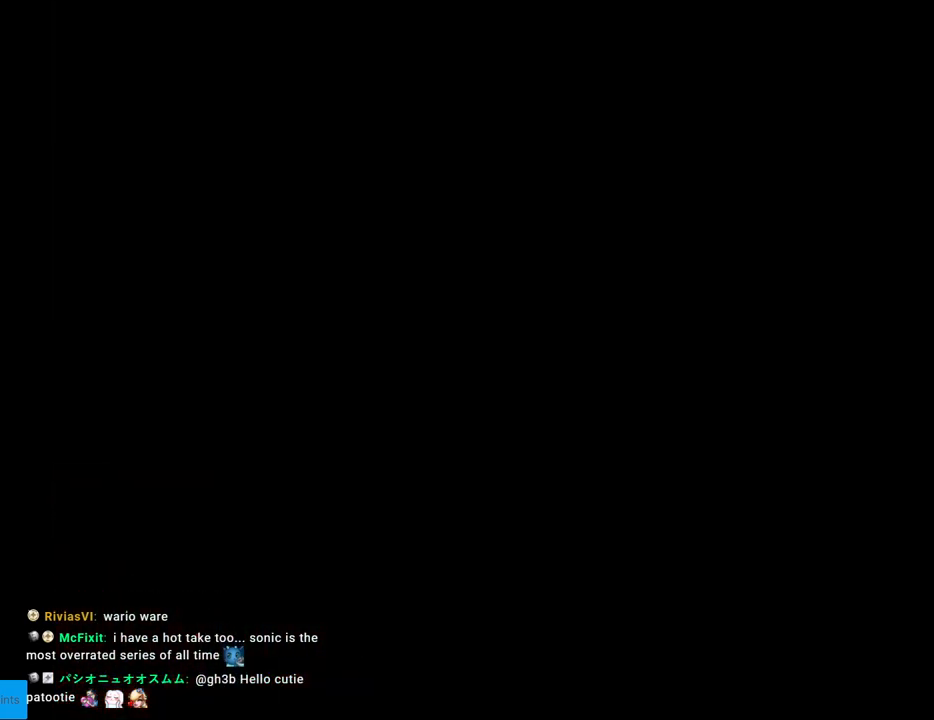
{"buttons": [], "events": [[50, "A", "down"], [183, "A", "up"]]}
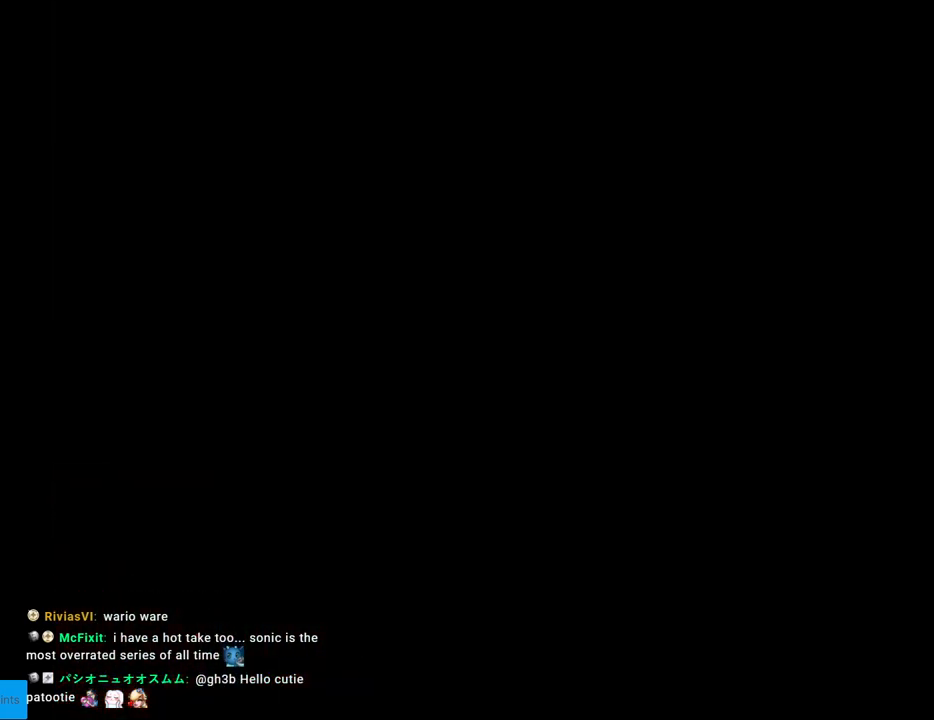
{"buttons": ["Y"], "events": [[300, "Y", "down"]]}
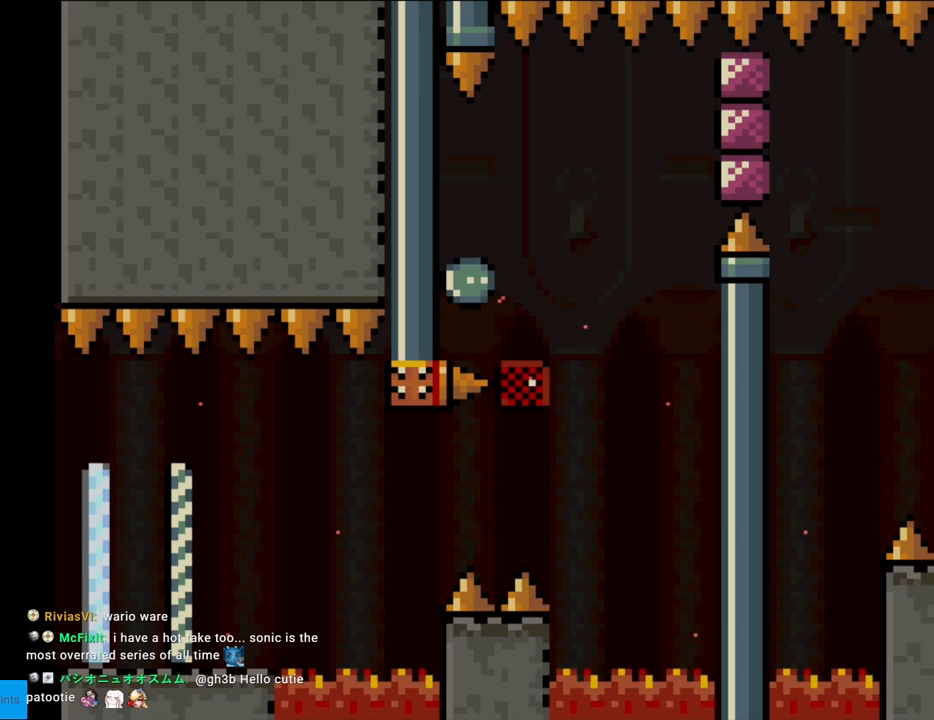
{"buttons": ["Y", "DPAD_RIGHT"], "events": [[233, "DPAD_RIGHT", "down"]]}
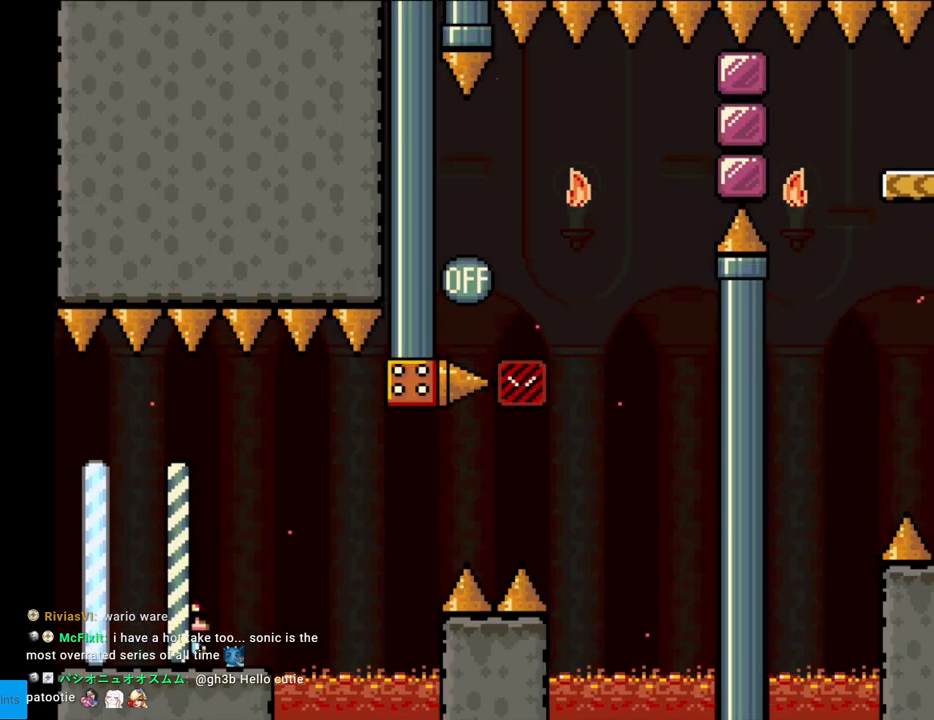
{"buttons": ["Y", "DPAD_RIGHT"], "events": [[133, "DPAD_LEFT", "down"], [133, "DPAD_RIGHT", "up"], [317, "DPAD_LEFT", "up"], [417, "DPAD_RIGHT", "down"]]}
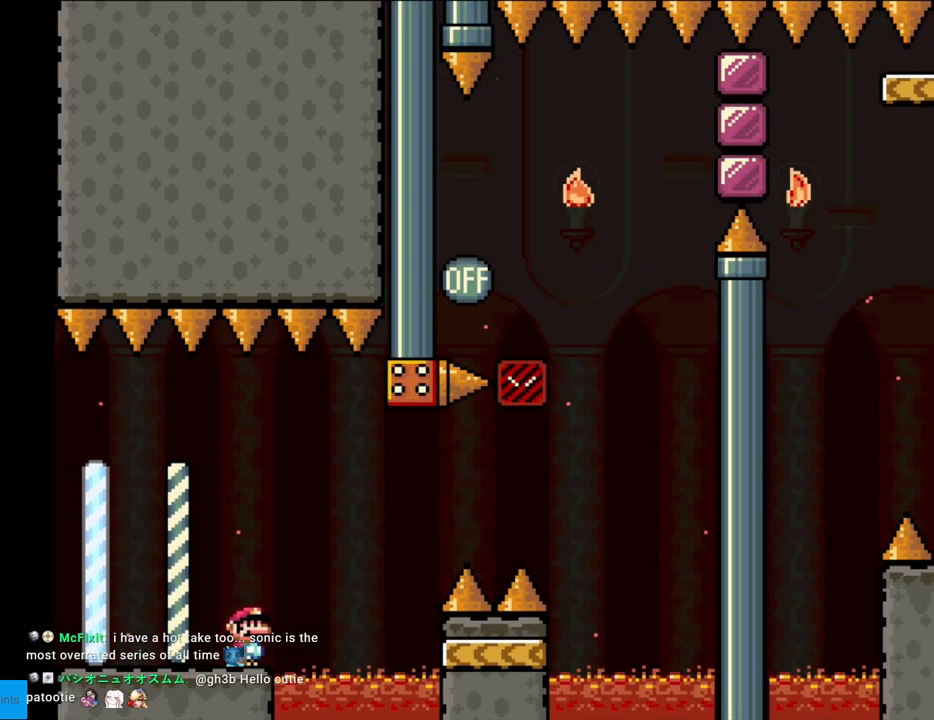
{"buttons": ["Y", "DPAD_RIGHT"], "events": [[100, "B", "down"], [183, "B", "up"], [283, "B", "down"], [483, "B", "up"]]}
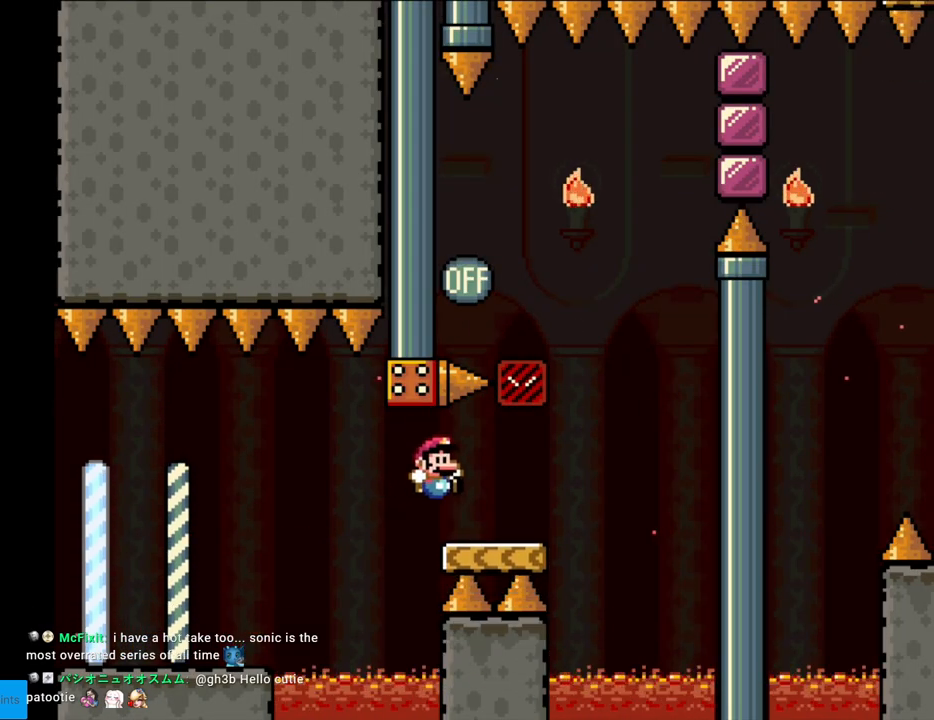
{"buttons": ["B", "Y", "DPAD_LEFT"], "events": [[250, "B", "down"], [317, "DPAD_RIGHT", "up"], [333, "DPAD_UP", "down"], [350, "DPAD_LEFT", "down"], [350, "DPAD_UP", "up"]]}
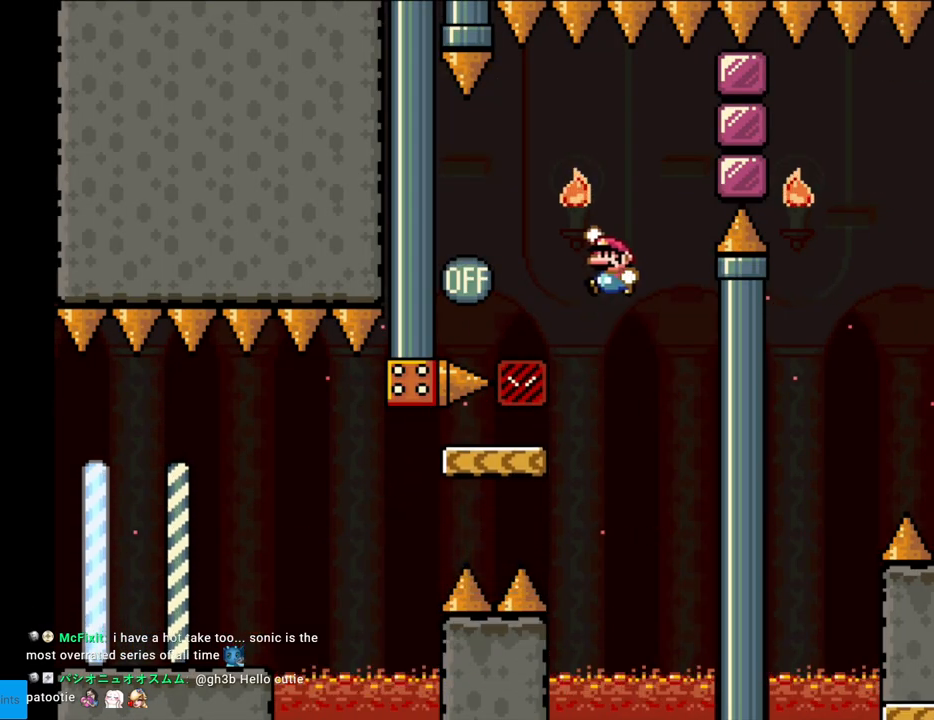
{"buttons": ["B", "Y", "DPAD_RIGHT"], "events": [[233, "DPAD_LEFT", "up"], [333, "DPAD_RIGHT", "down"]]}
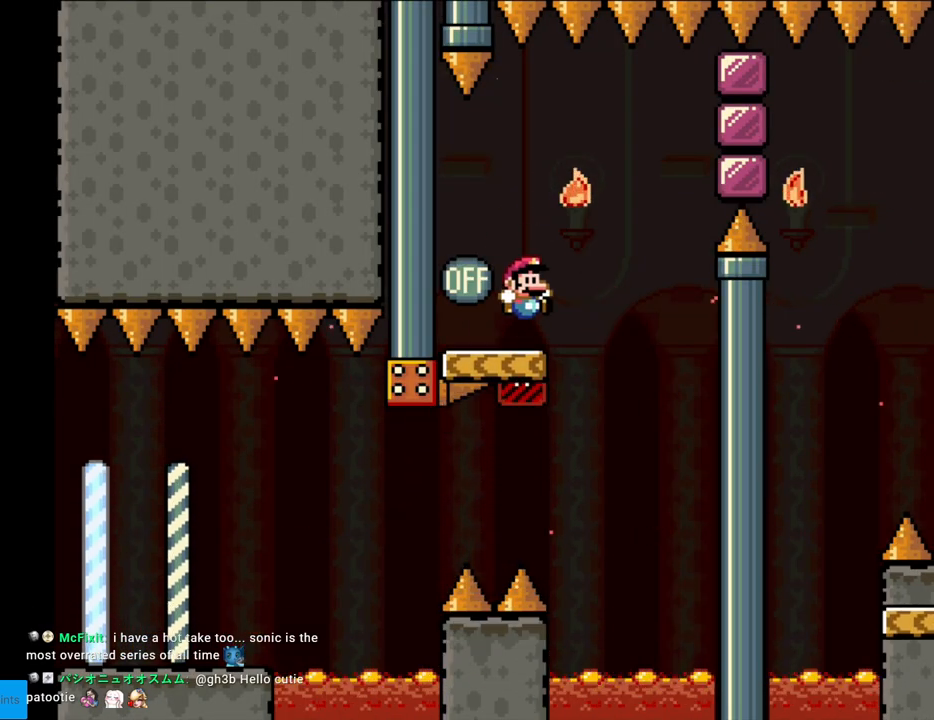
{"buttons": ["B", "Y", "DPAD_RIGHT"], "events": [[33, "B", "up"], [167, "B", "down"], [350, "B", "up"], [450, "B", "down"]]}
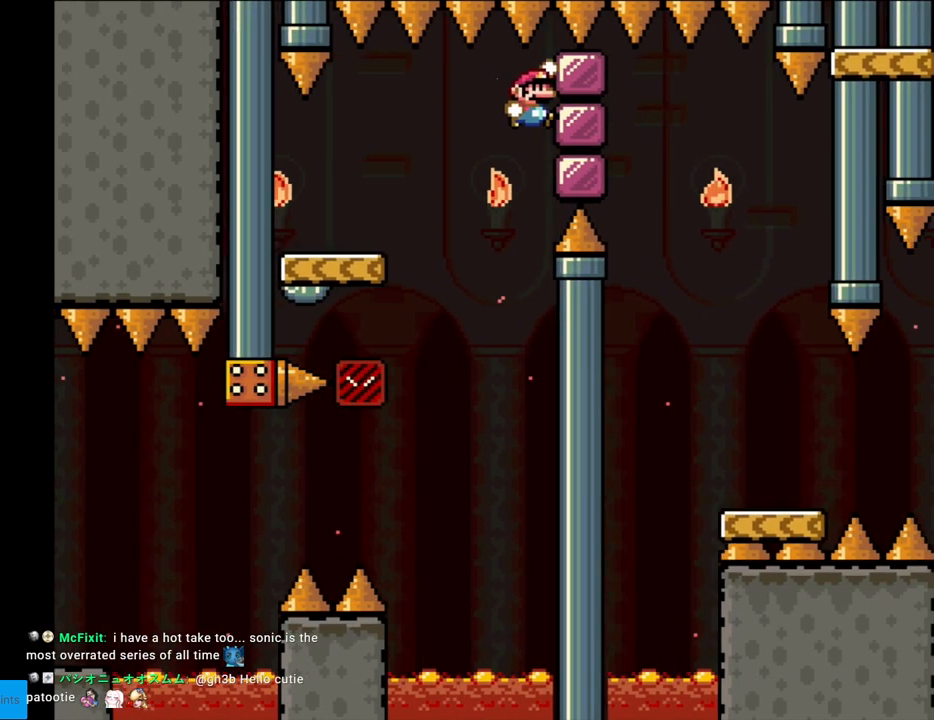
{"buttons": ["DPAD_RIGHT"], "events": [[67, "B", "up"], [183, "Y", "up"]]}
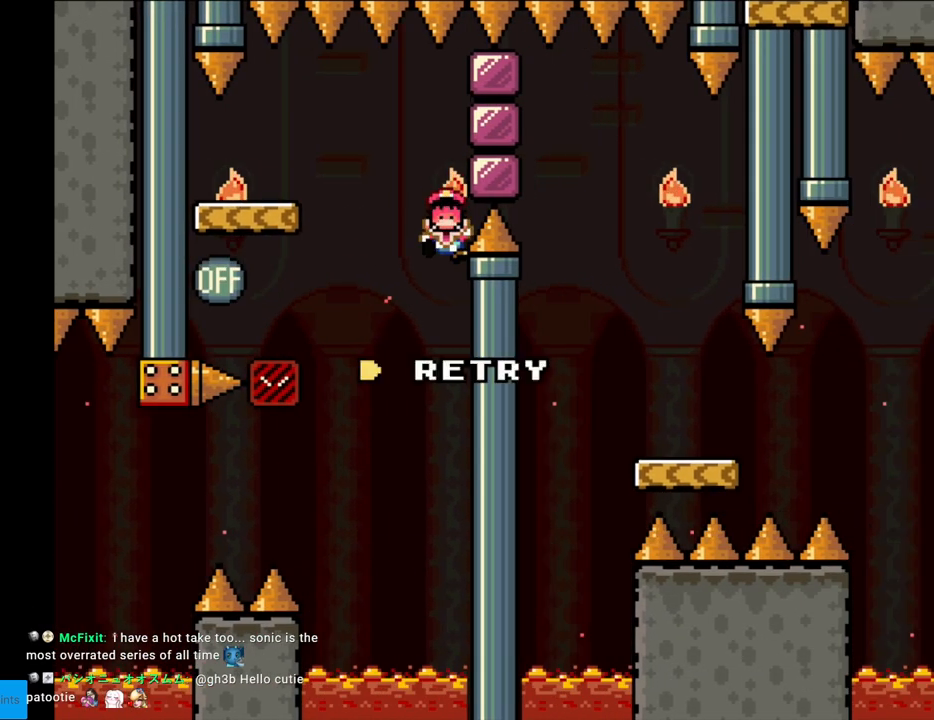
{"buttons": [], "events": [[67, "A", "down"], [67, "DPAD_RIGHT", "up"], [217, "A", "up"], [283, "A", "down"], [450, "A", "up"]]}
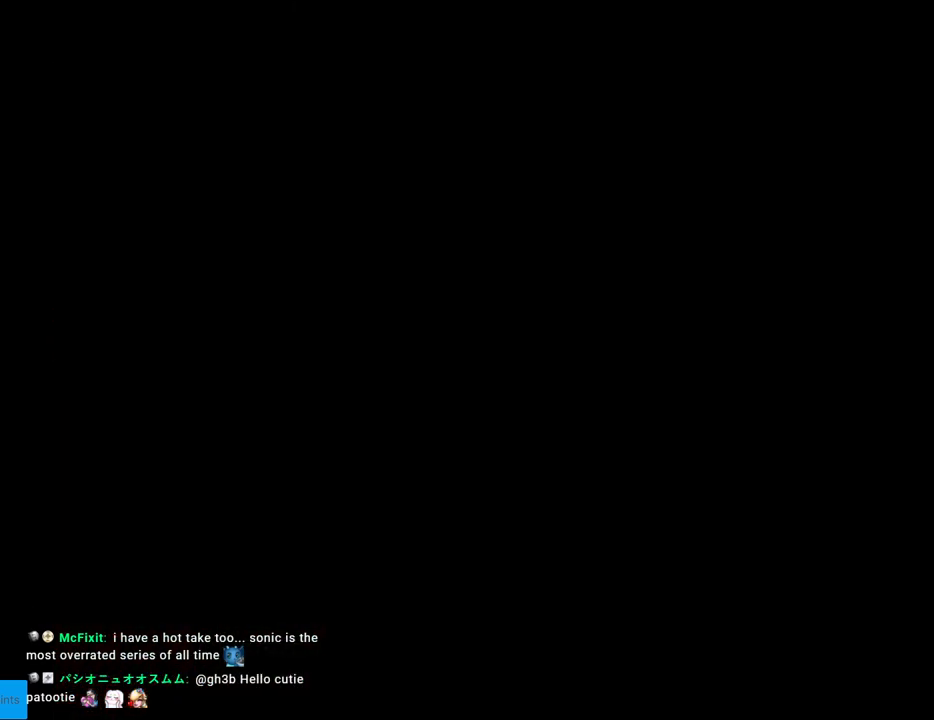
{"buttons": [], "events": []}
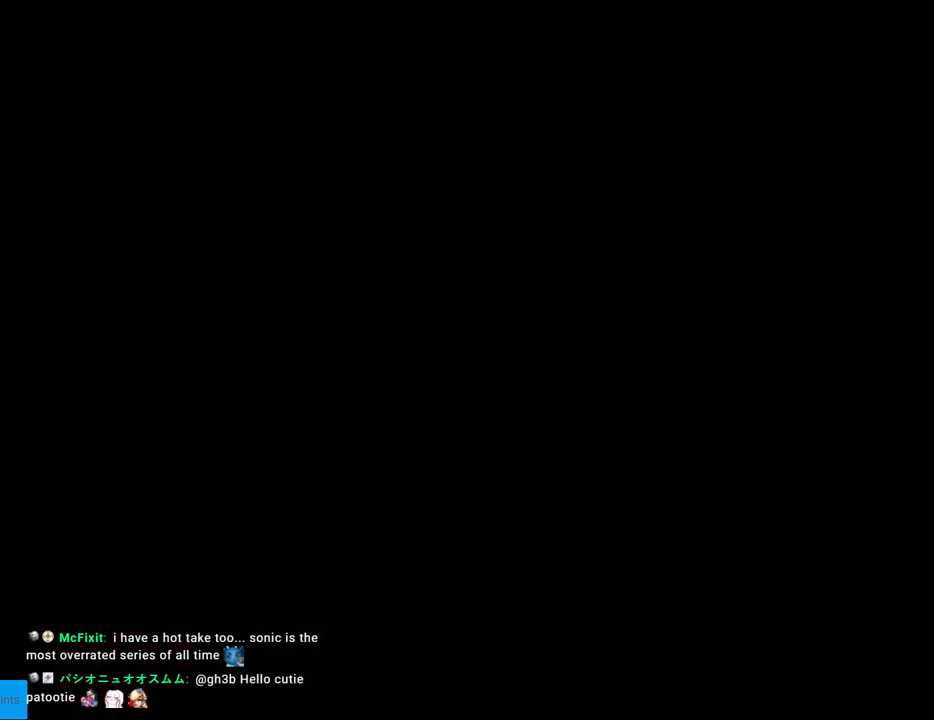
{"buttons": [], "events": []}
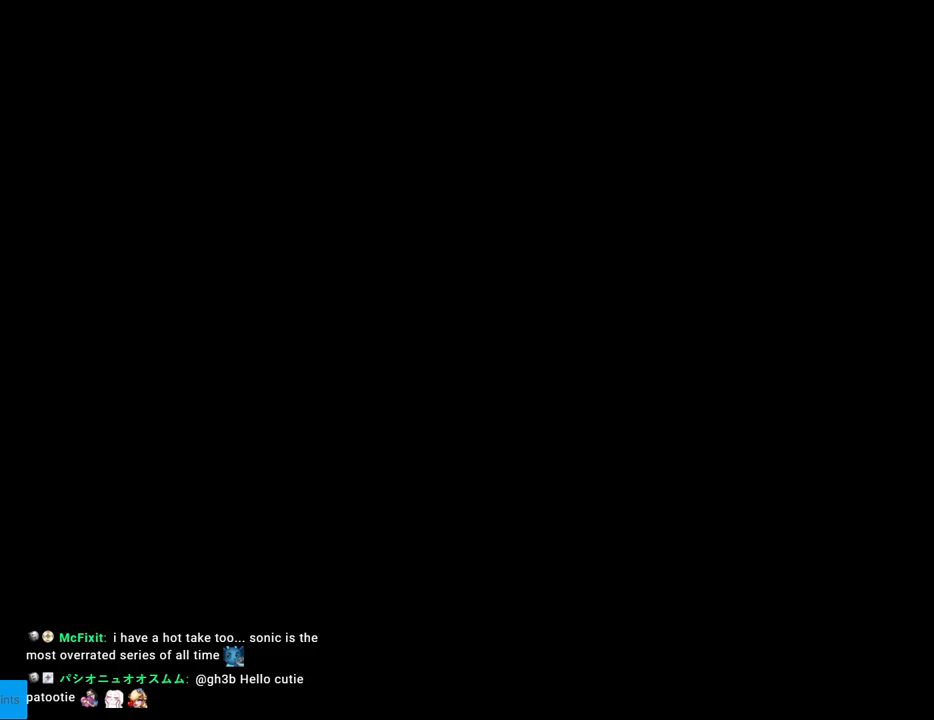
{"buttons": ["X"], "events": [[233, "X", "down"]]}
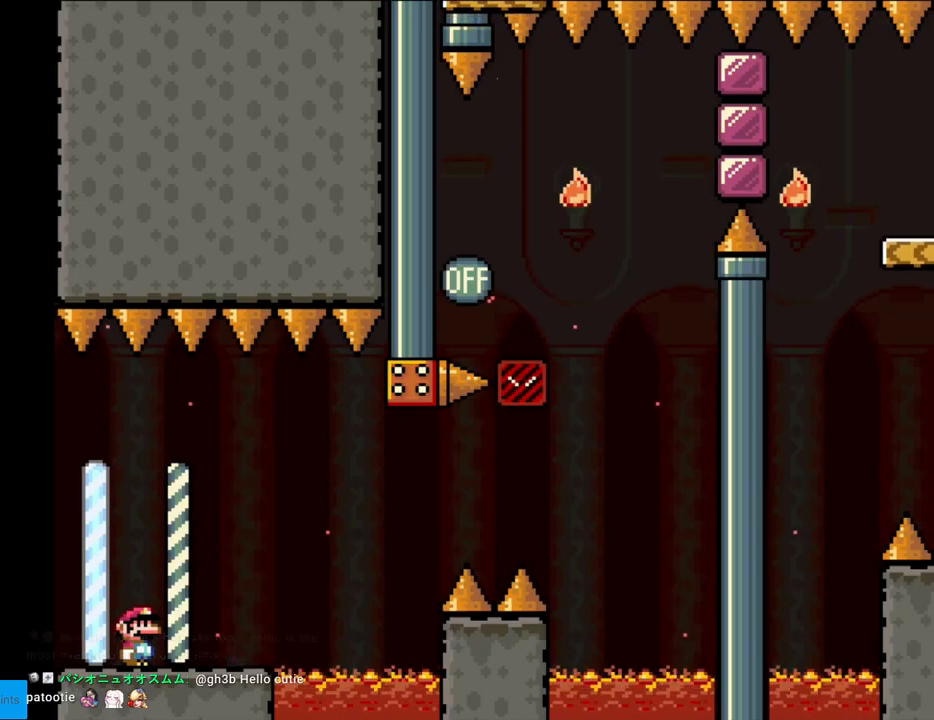
{"buttons": ["X"], "events": []}
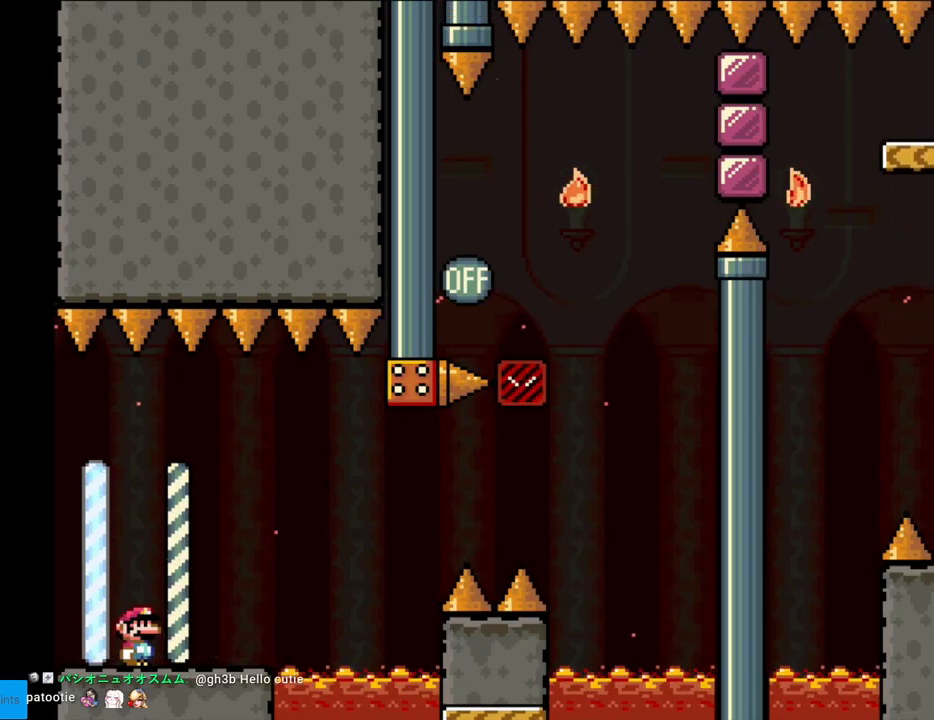
{"buttons": ["X", "DPAD_RIGHT"], "events": [[150, "DPAD_RIGHT", "down"]]}
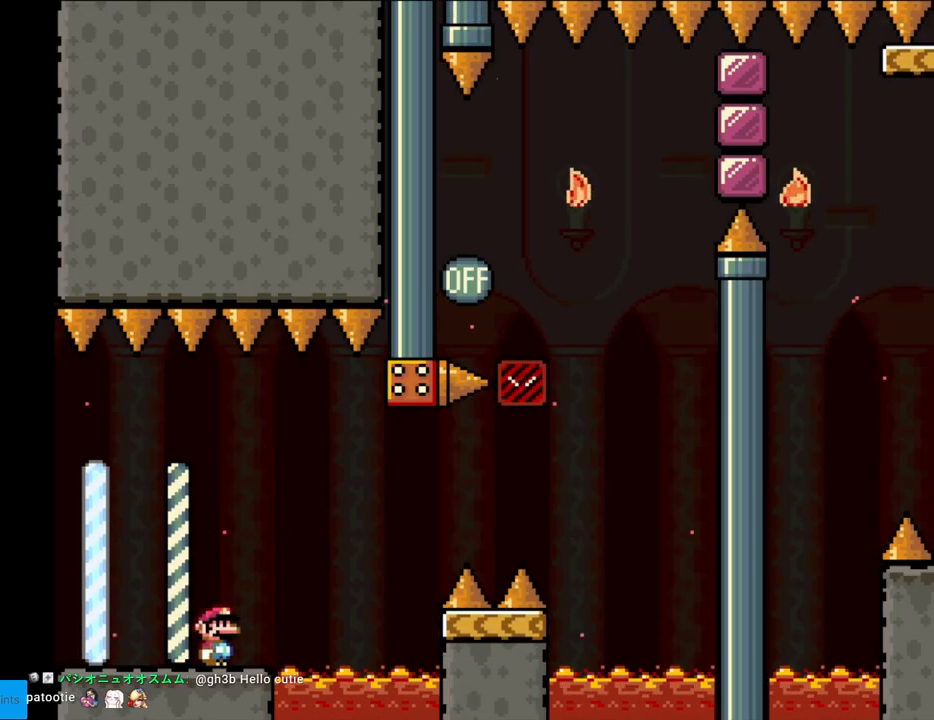
{"buttons": ["Y", "DPAD_RIGHT"], "events": [[33, "A", "down"], [133, "A", "up"], [183, "A", "down"], [417, "A", "up"], [417, "Y", "down"], [433, "X", "up"]]}